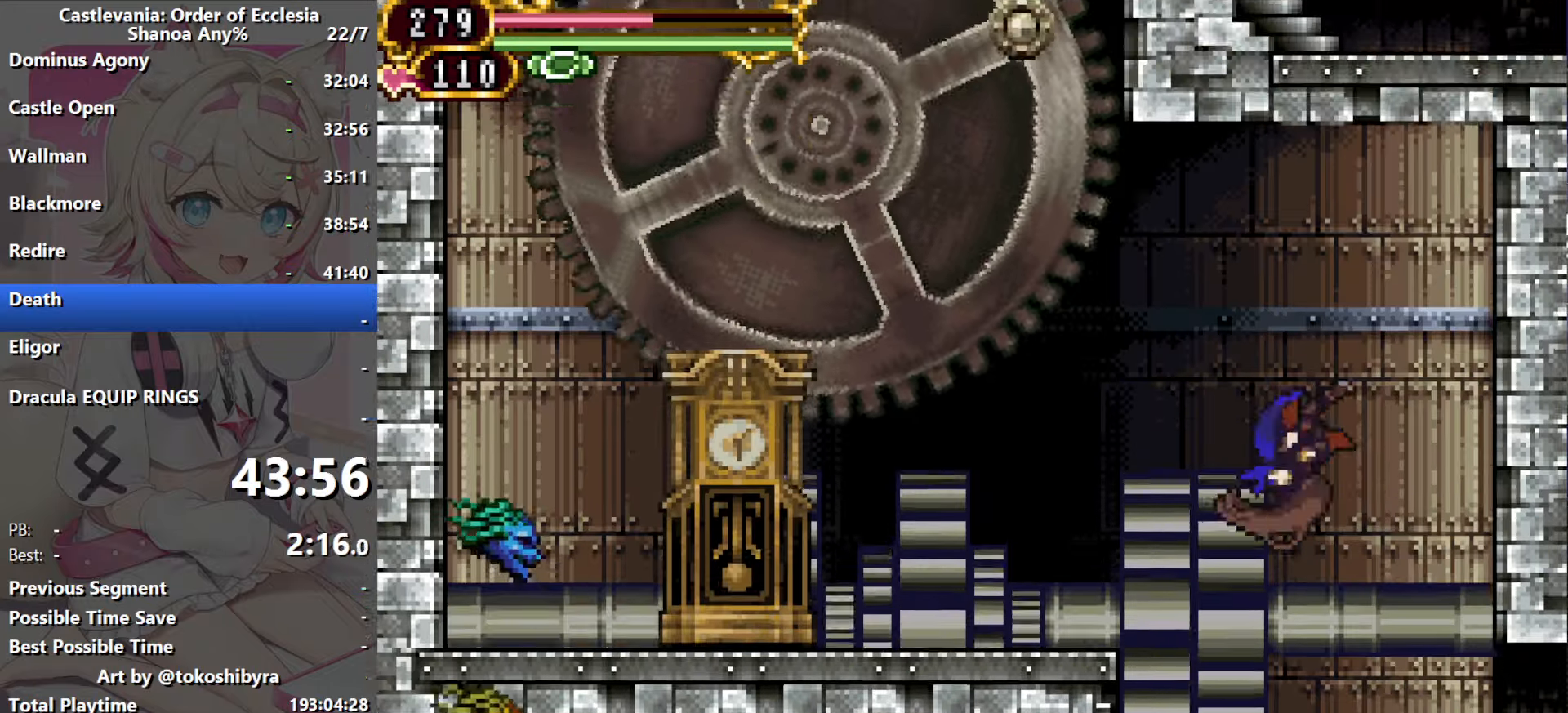
Gameplay with a controller (Nintendo layout); each line is a JSON object with the inputs held at the frame after it. "events" lists button and stick changes between this image and that frame as [ms after this image, input, new state], when the widget could be followed in between. Not read: L3 R3 X Y.
{"buttons": ["B", "R1", "DPAD_LEFT"], "events": [[166, "R1", "down"]]}
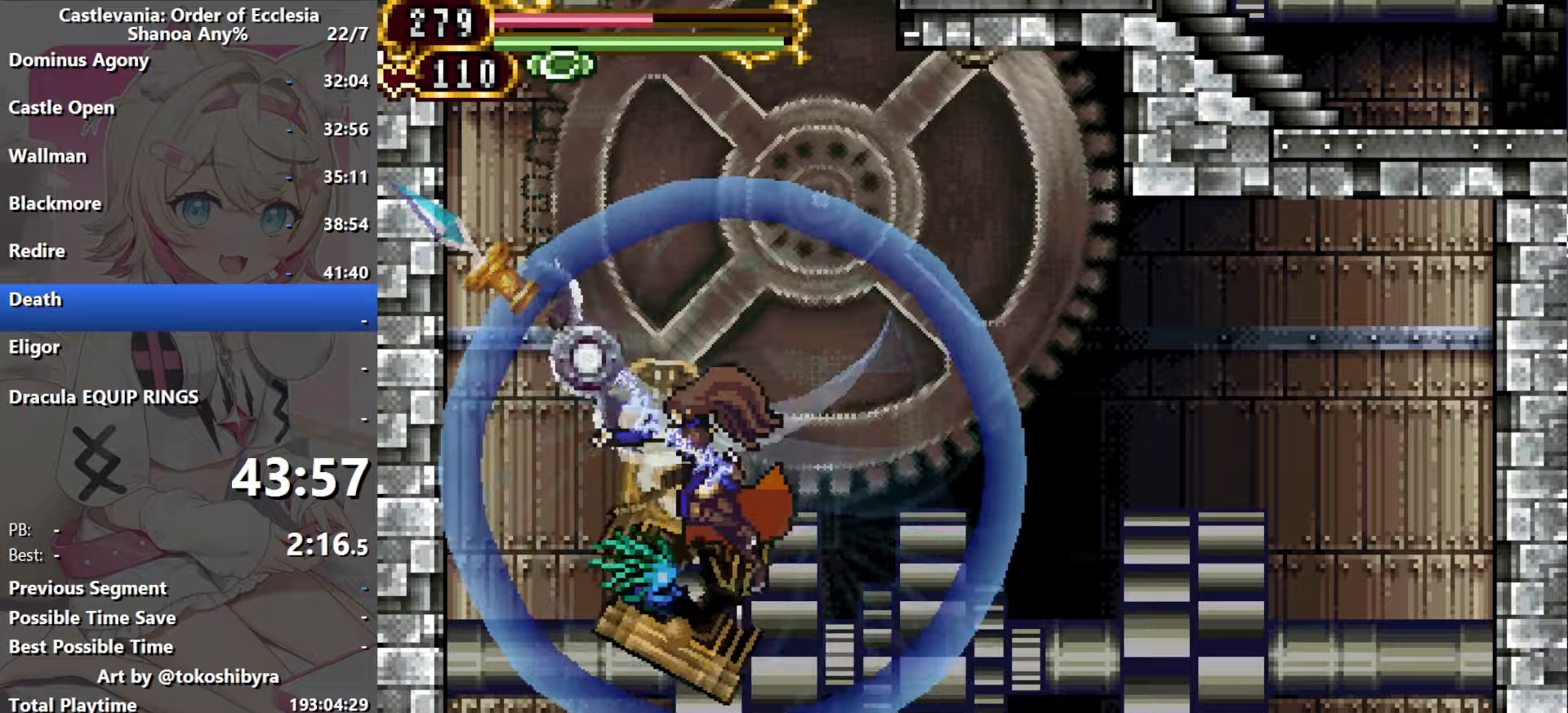
{"buttons": ["B", "DPAD_RIGHT"], "events": [[217, "DPAD_LEFT", "up"], [217, "R1", "up"], [284, "B", "up"], [434, "DPAD_RIGHT", "down"], [484, "B", "down"]]}
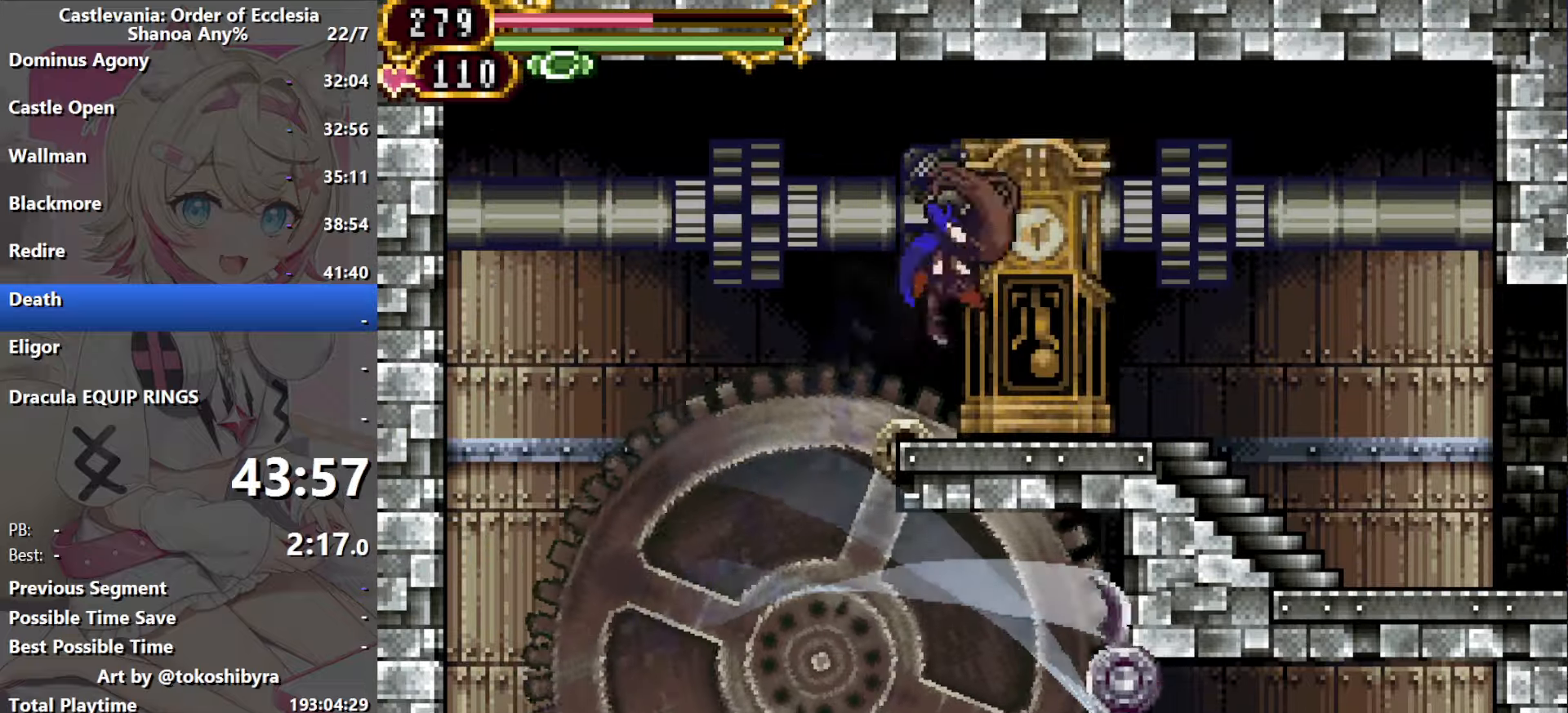
{"buttons": ["B", "DPAD_RIGHT"], "events": [[84, "B", "up"], [134, "B", "down"]]}
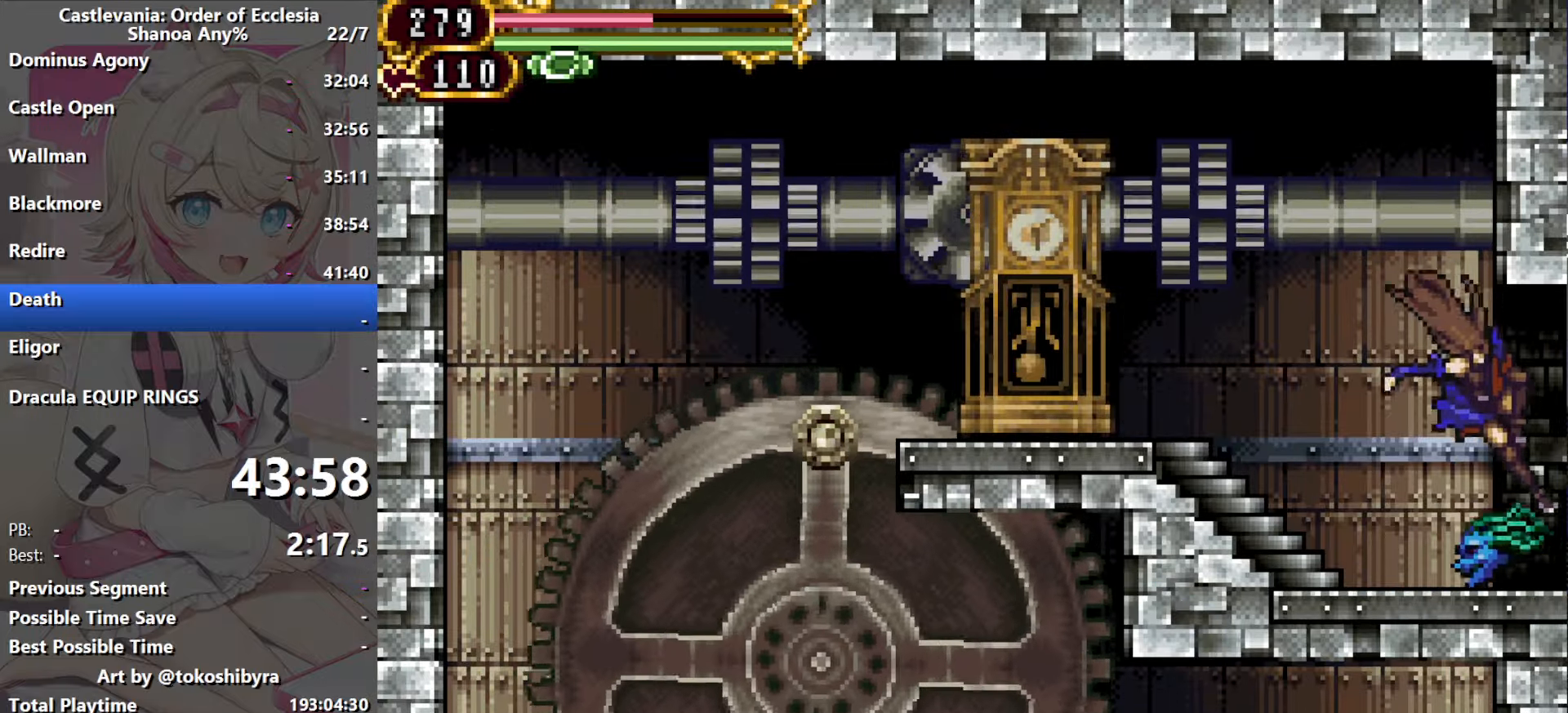
{"buttons": ["DPAD_RIGHT"], "events": [[67, "B", "up"]]}
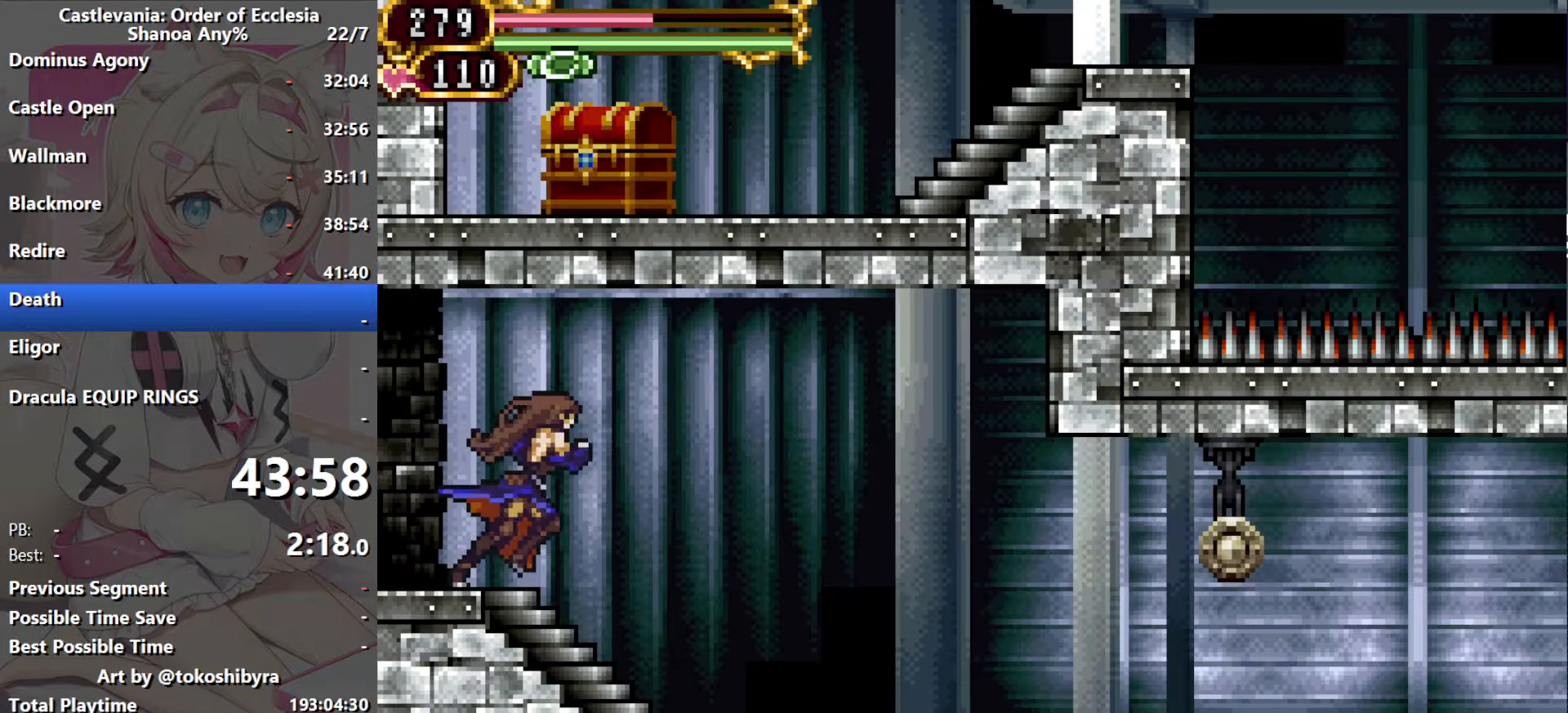
{"buttons": ["R1", "DPAD_RIGHT"], "events": [[350, "R1", "down"]]}
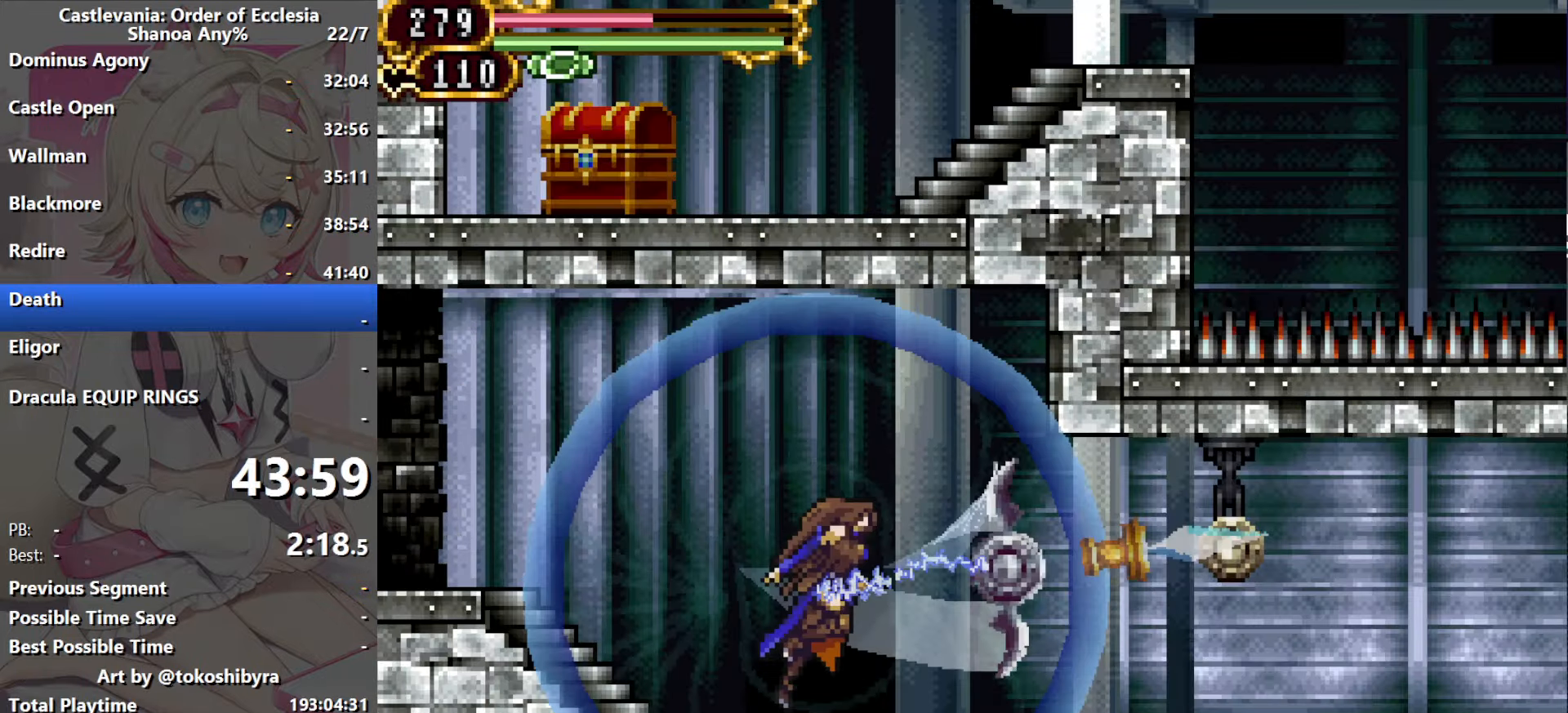
{"buttons": ["R1", "DPAD_RIGHT"], "events": []}
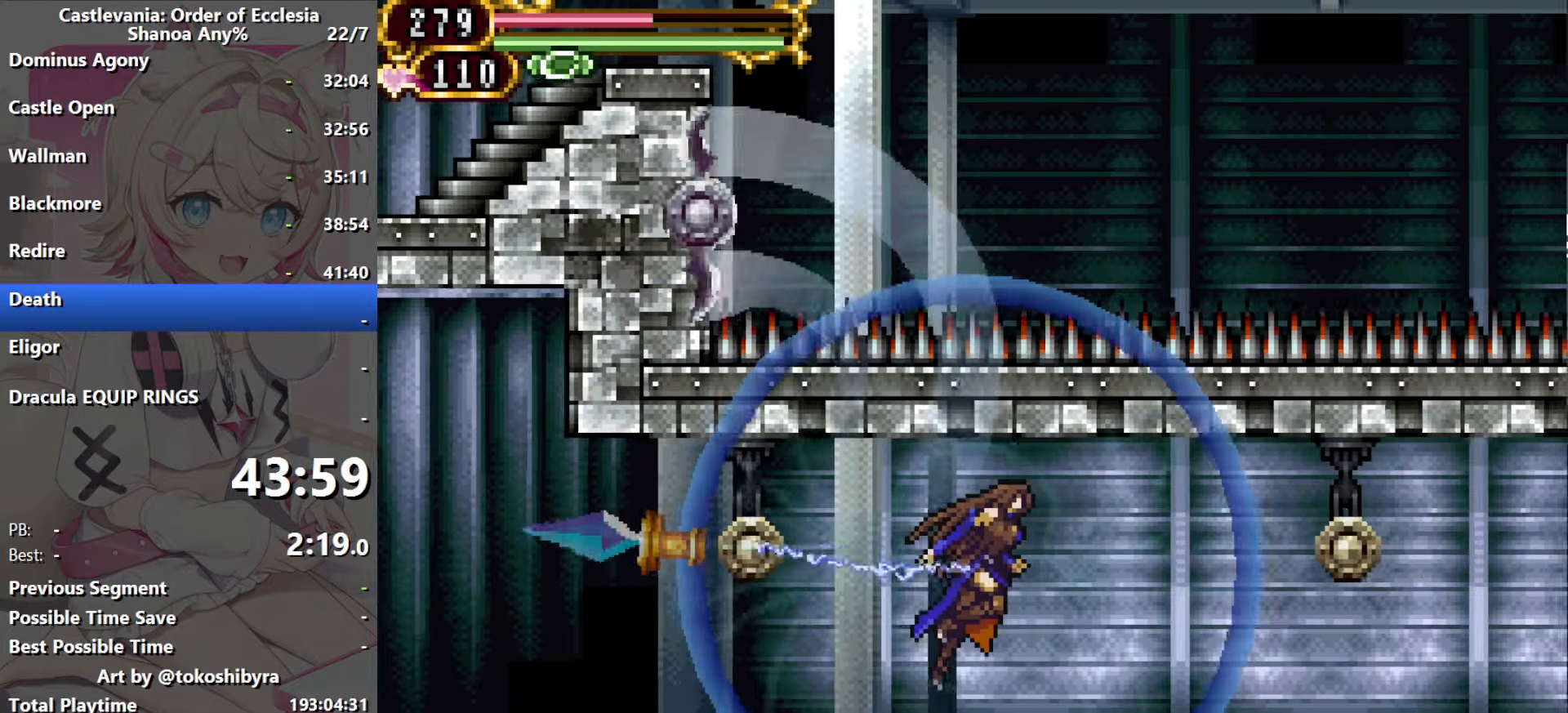
{"buttons": ["R1", "DPAD_RIGHT"], "events": []}
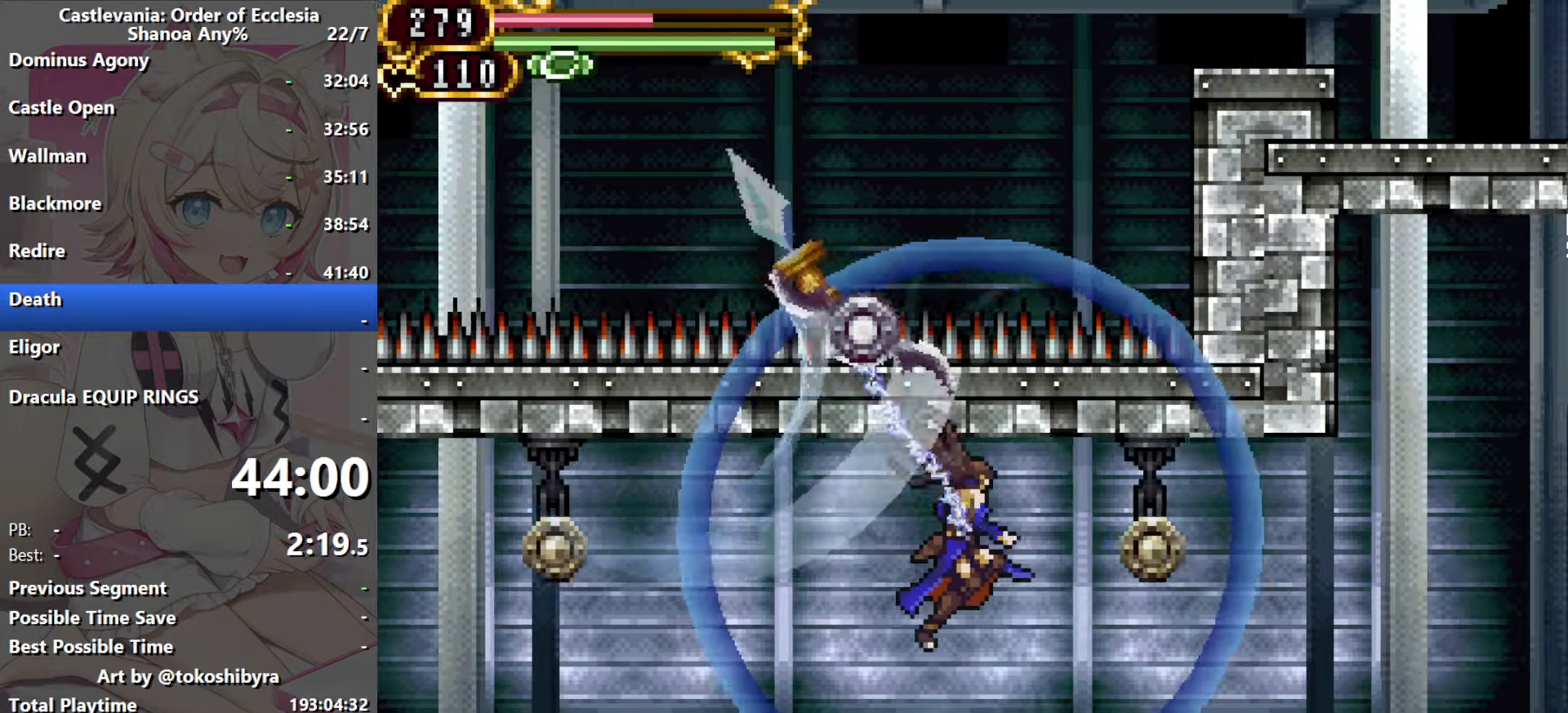
{"buttons": ["DPAD_RIGHT"], "events": [[484, "R1", "up"]]}
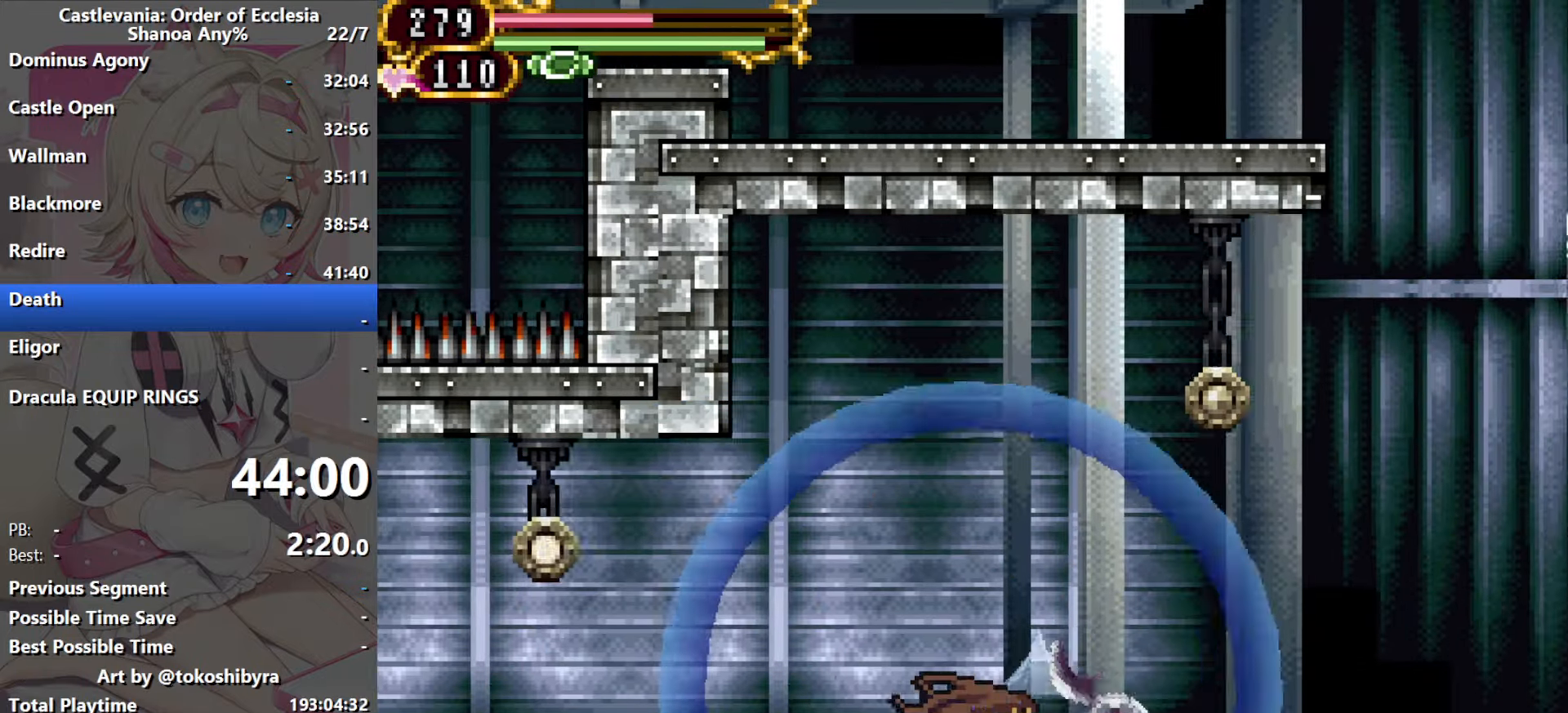
{"buttons": ["DPAD_RIGHT"], "events": []}
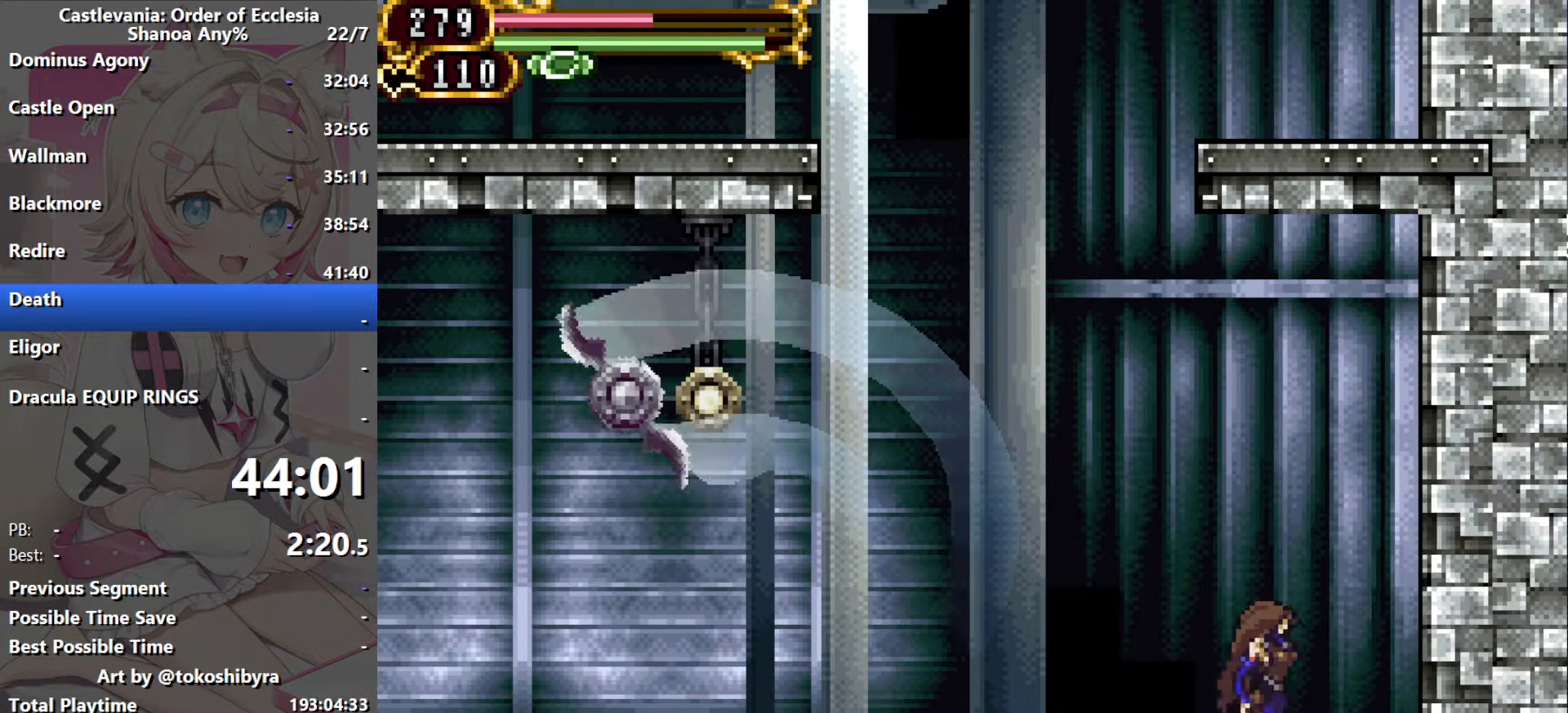
{"buttons": ["DPAD_RIGHT"], "events": []}
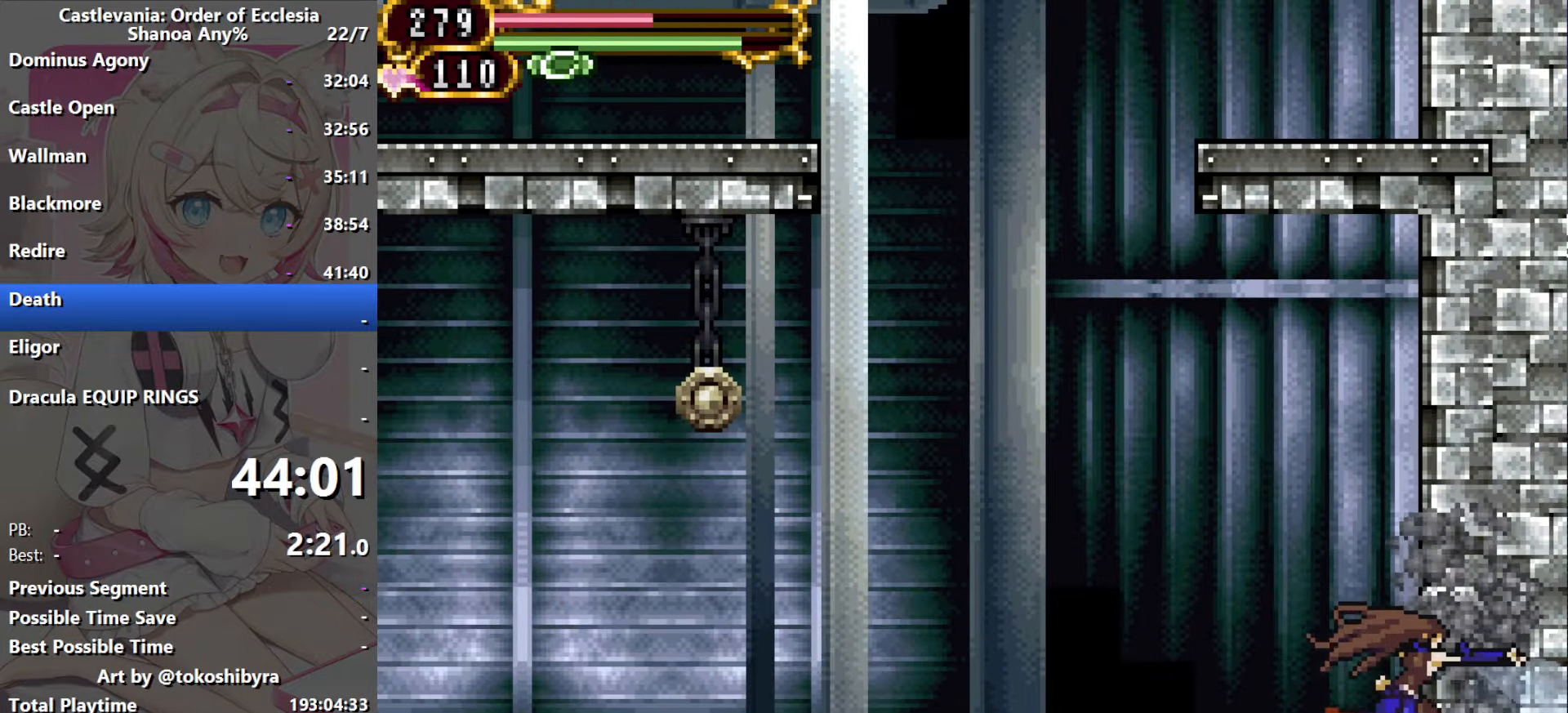
{"buttons": ["DPAD_RIGHT"], "events": []}
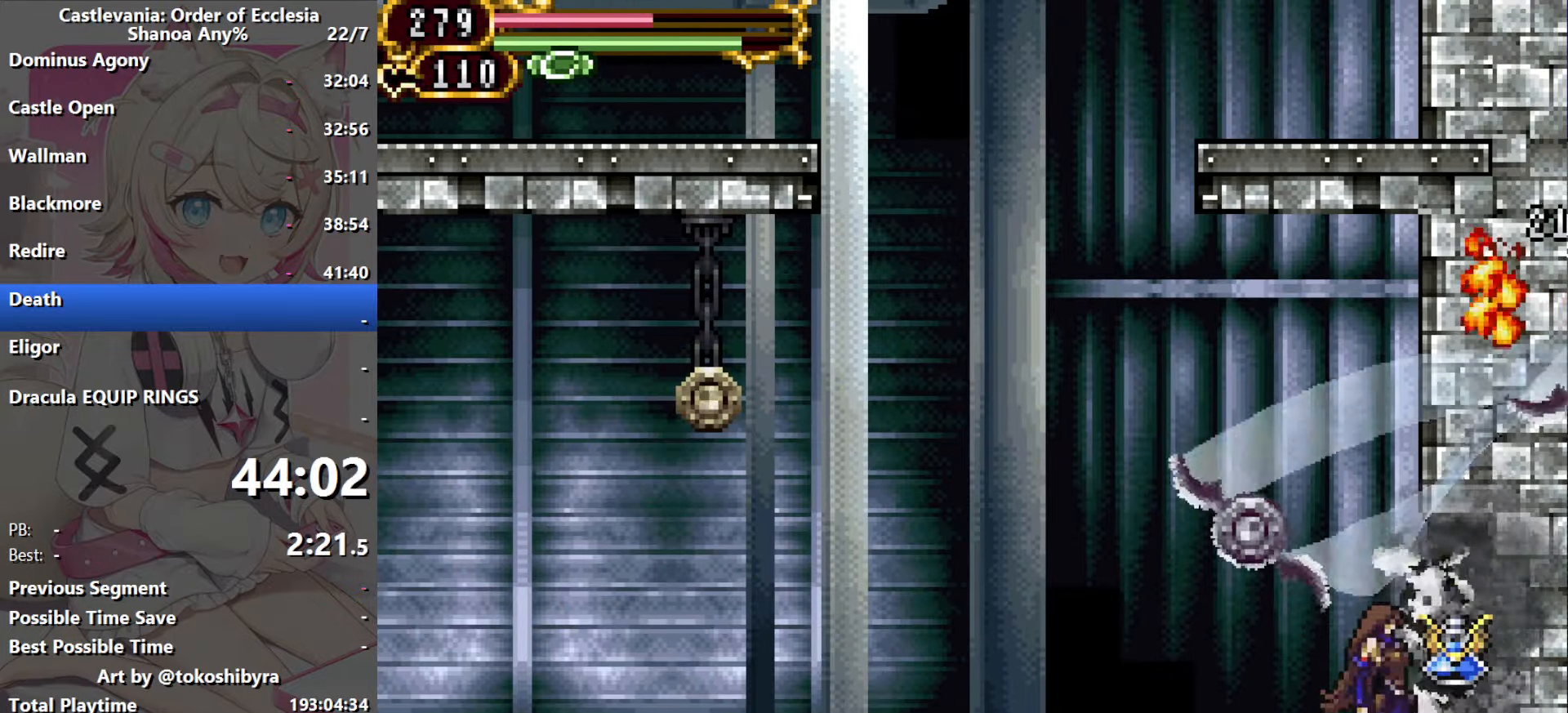
{"buttons": [], "events": [[250, "DPAD_RIGHT", "up"]]}